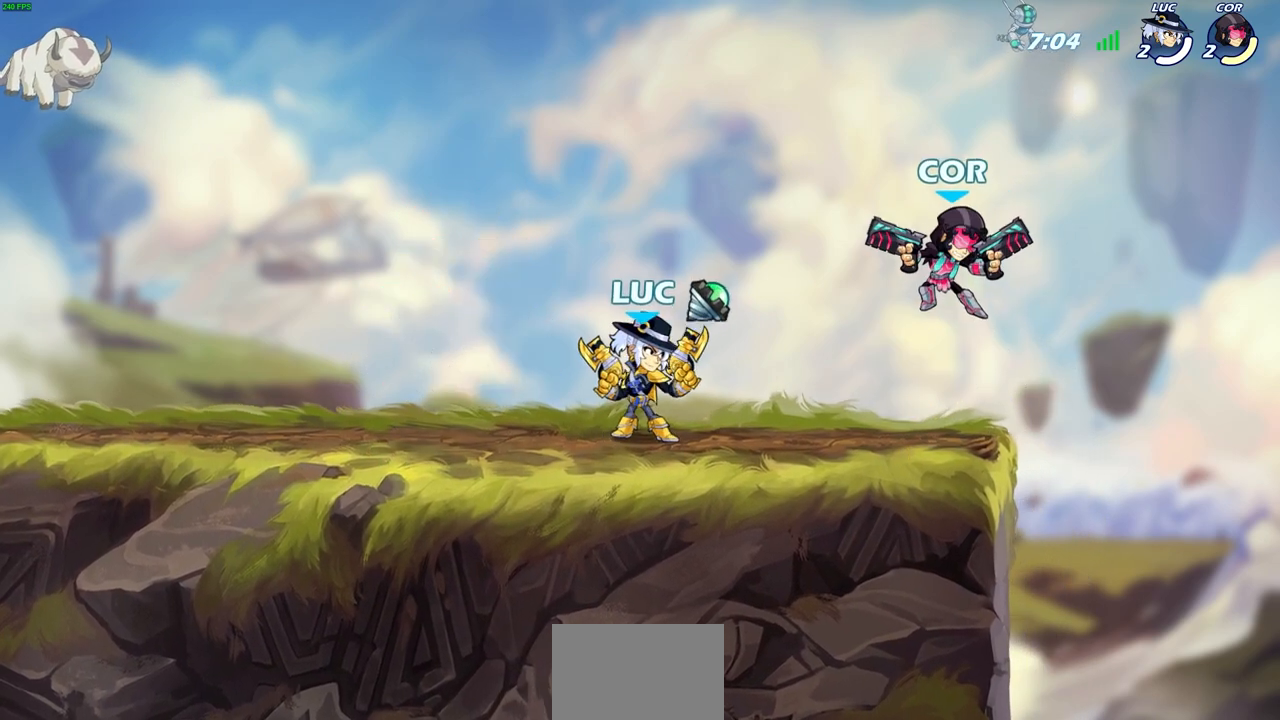
Gameplay with a controller (PlayStation layout); each line is a JSON object with the inputs held at the frame after it. "events" lists button and stick changes between this image and that frame as [ms after this image, input, new state], when the widget could be followed in between. Not read: right_stick.
{"buttons": [], "left_stick": "center", "events": [[250, "CIRCLE", "down"], [317, "CIRCLE", "up"]]}
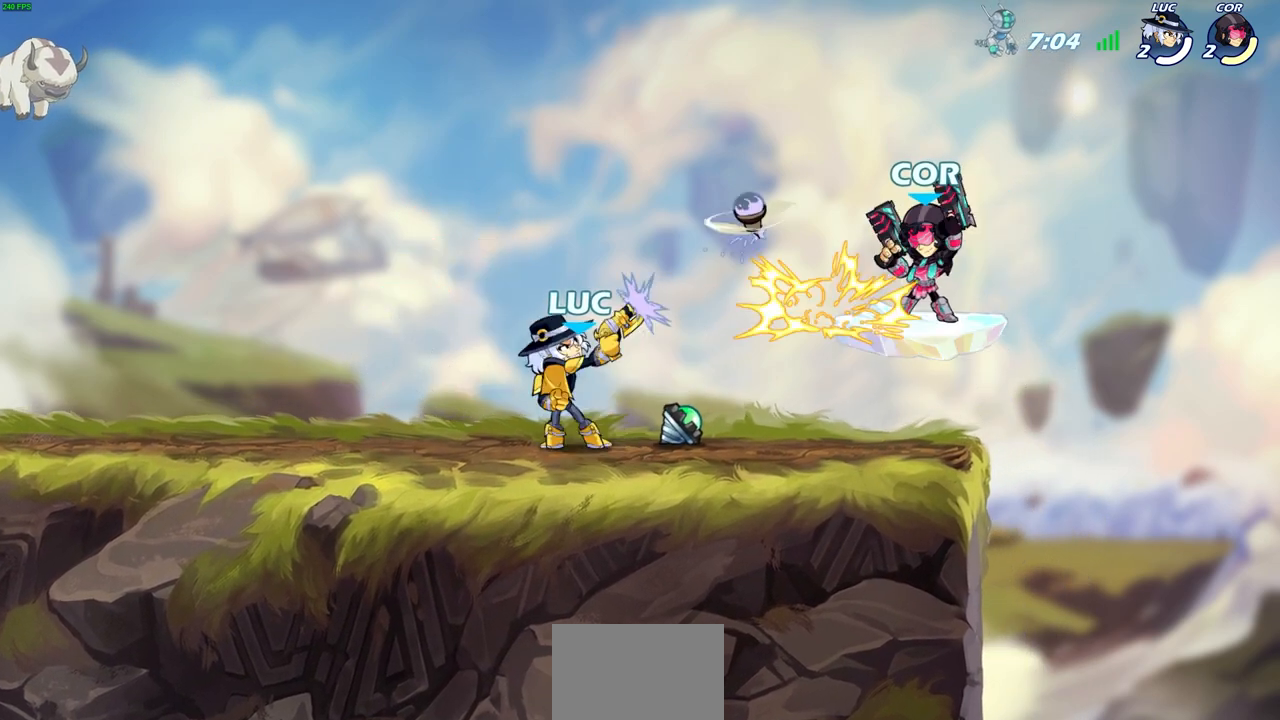
{"buttons": [], "left_stick": "center", "events": [[33, "left_stick", "right"], [183, "left_stick", "center"]]}
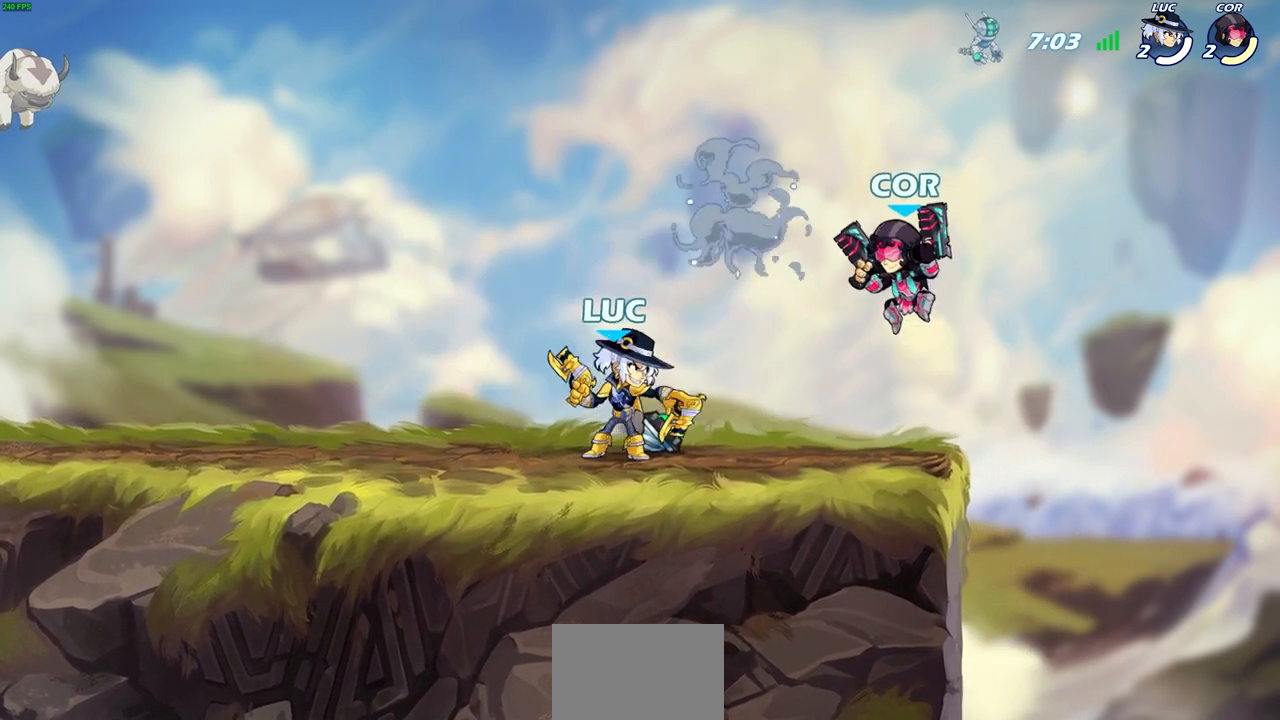
{"buttons": [], "left_stick": "left", "events": [[83, "left_stick", "left"]]}
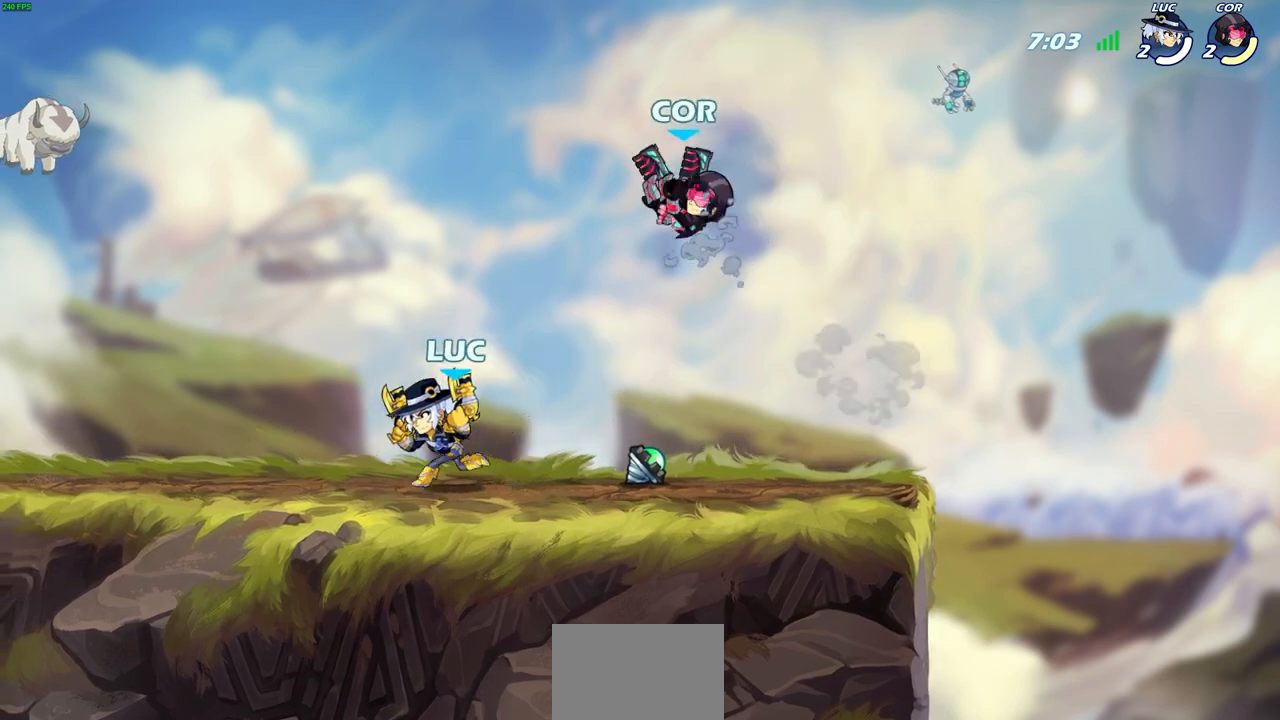
{"buttons": [], "left_stick": "left", "events": []}
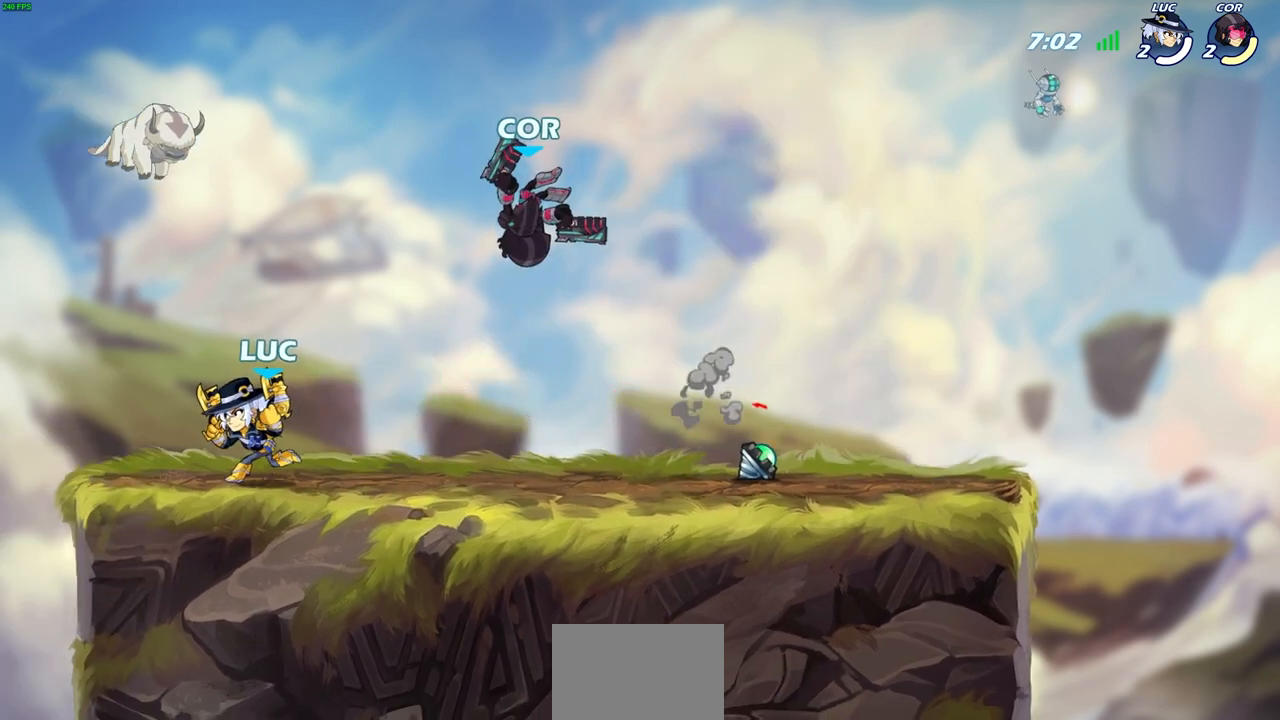
{"buttons": [], "left_stick": "down", "events": [[117, "left_stick", "up"], [183, "CROSS", "down"], [183, "left_stick", "up-right"], [333, "CROSS", "up"], [400, "left_stick", "down-right"], [450, "left_stick", "down"]]}
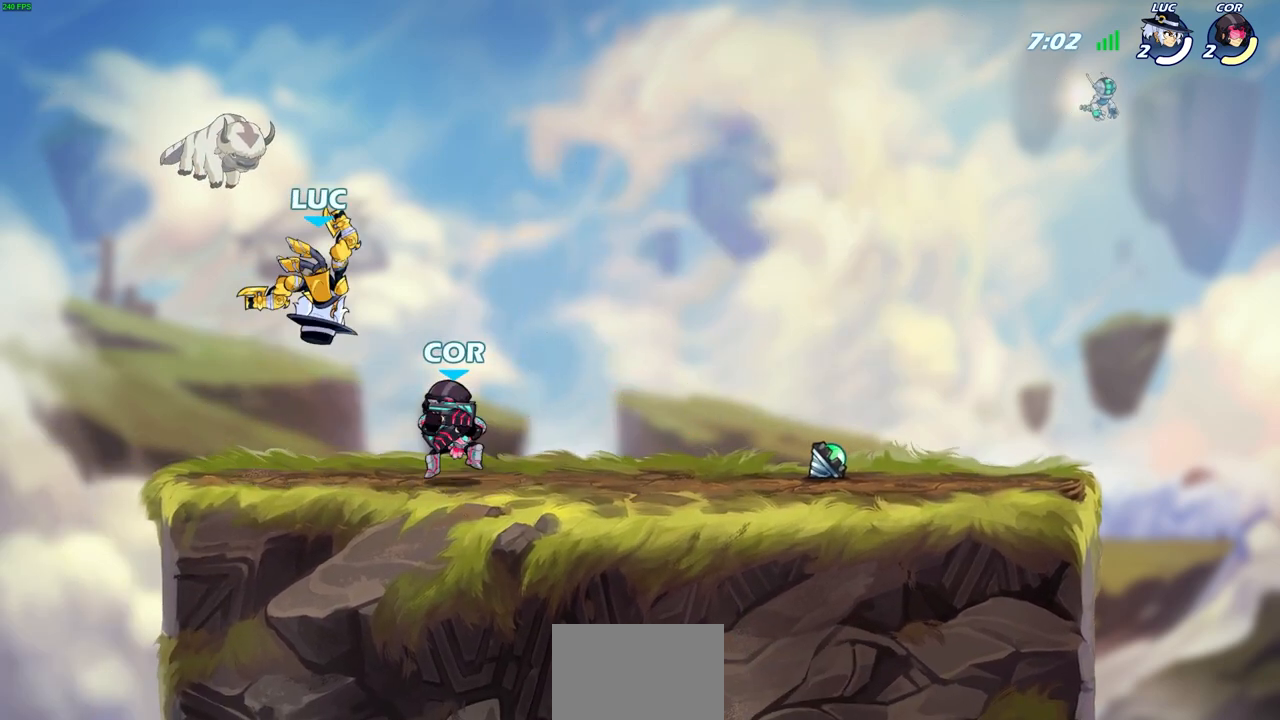
{"buttons": [], "left_stick": "center", "events": [[117, "R1", "down"], [117, "R2", "down"], [117, "SQUARE", "down"], [150, "SELECT", "down"], [167, "R1", "up"], [167, "SELECT", "up"], [167, "left_stick", "center"], [200, "SQUARE", "up"], [250, "R2", "up"]]}
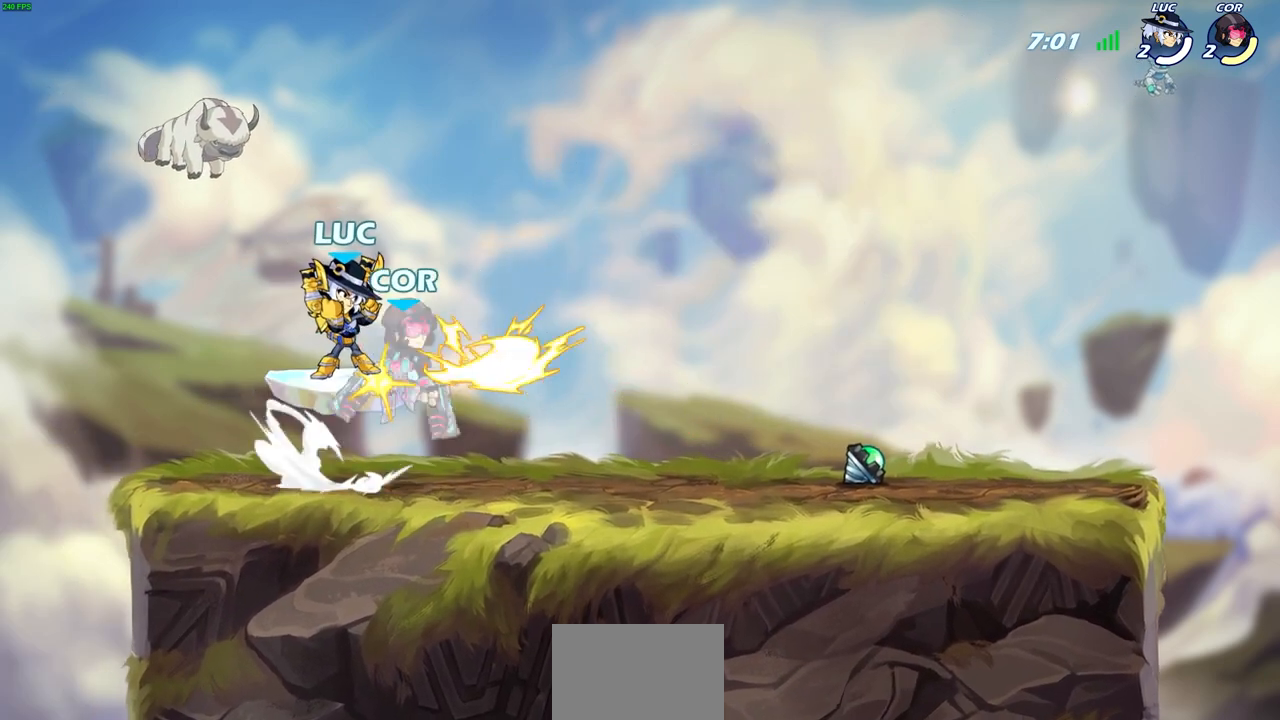
{"buttons": [], "left_stick": "left", "events": [[200, "left_stick", "down-left"], [417, "left_stick", "left"]]}
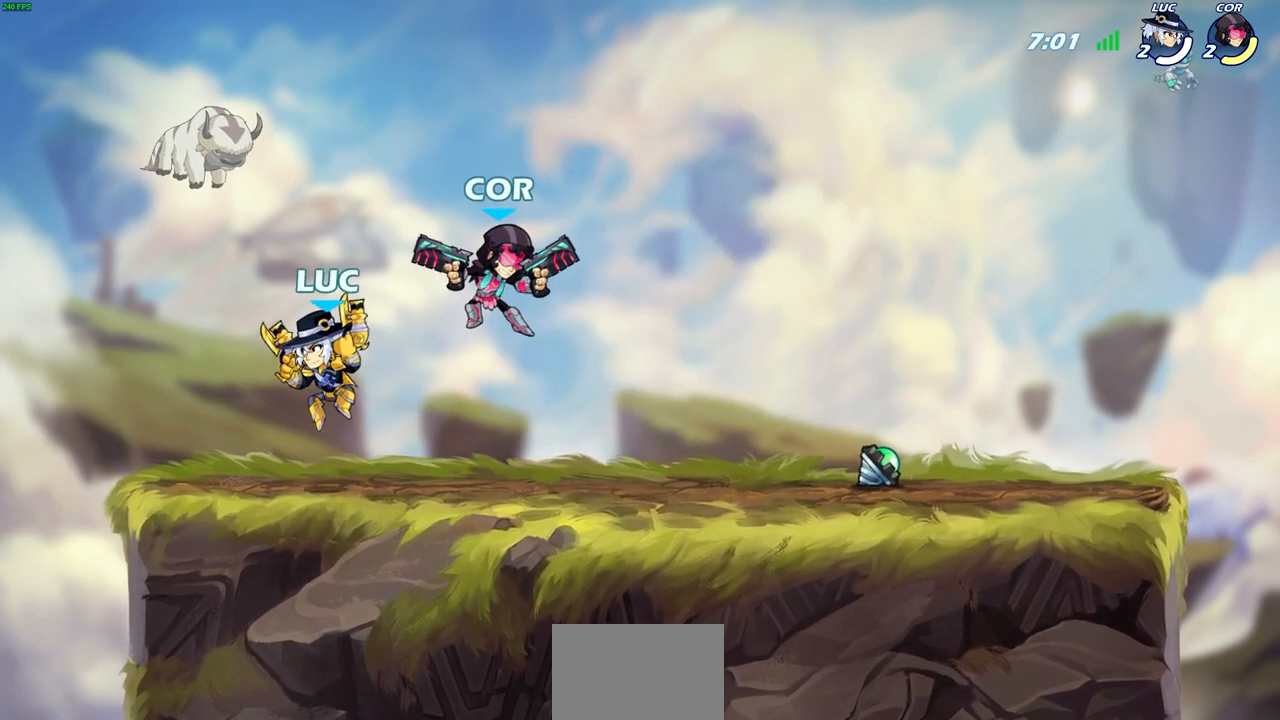
{"buttons": ["CROSS", "SQUARE", "R2"], "left_stick": "up-left", "events": [[100, "left_stick", "up-right"], [150, "left_stick", "right"], [333, "R2", "down"], [433, "CROSS", "down"], [467, "left_stick", "up-left"], [483, "SQUARE", "down"]]}
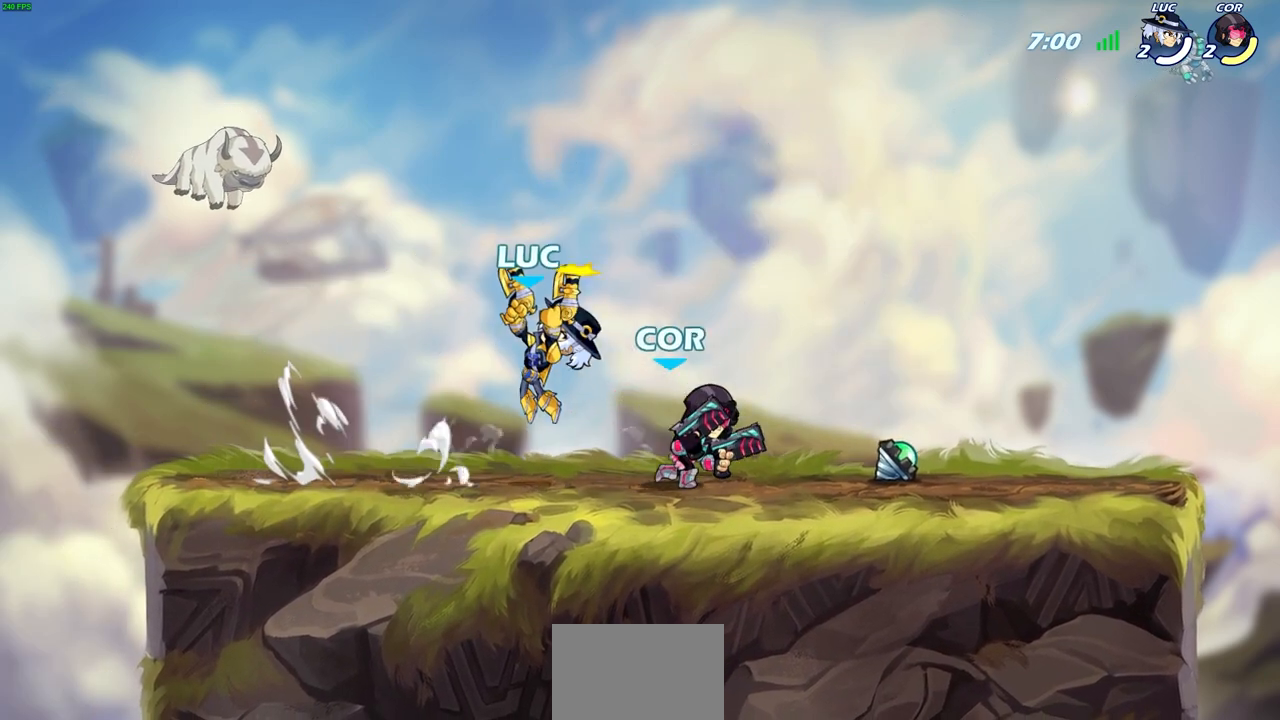
{"buttons": [], "left_stick": "left", "events": [[50, "CROSS", "up"], [67, "R2", "up"], [83, "SQUARE", "up"], [83, "left_stick", "center"], [450, "left_stick", "left"]]}
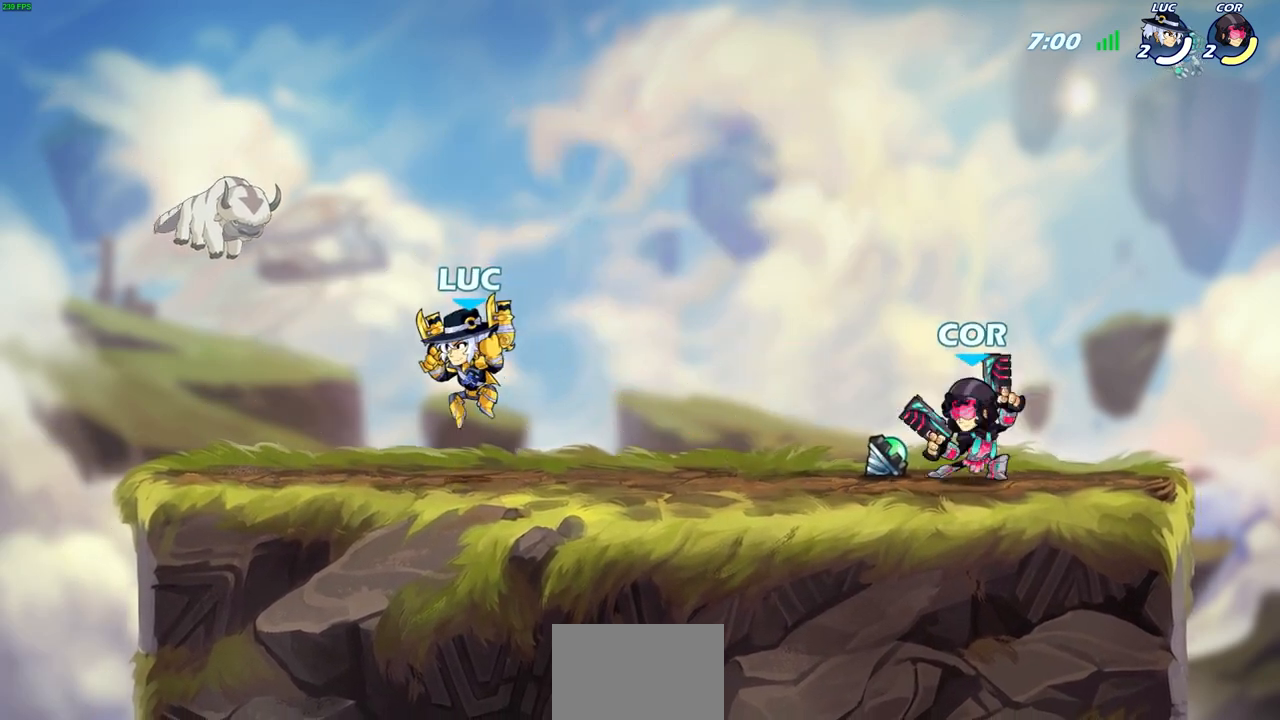
{"buttons": [], "left_stick": "left", "events": [[100, "CROSS", "down"], [217, "left_stick", "up"], [267, "CROSS", "up"], [400, "left_stick", "left"]]}
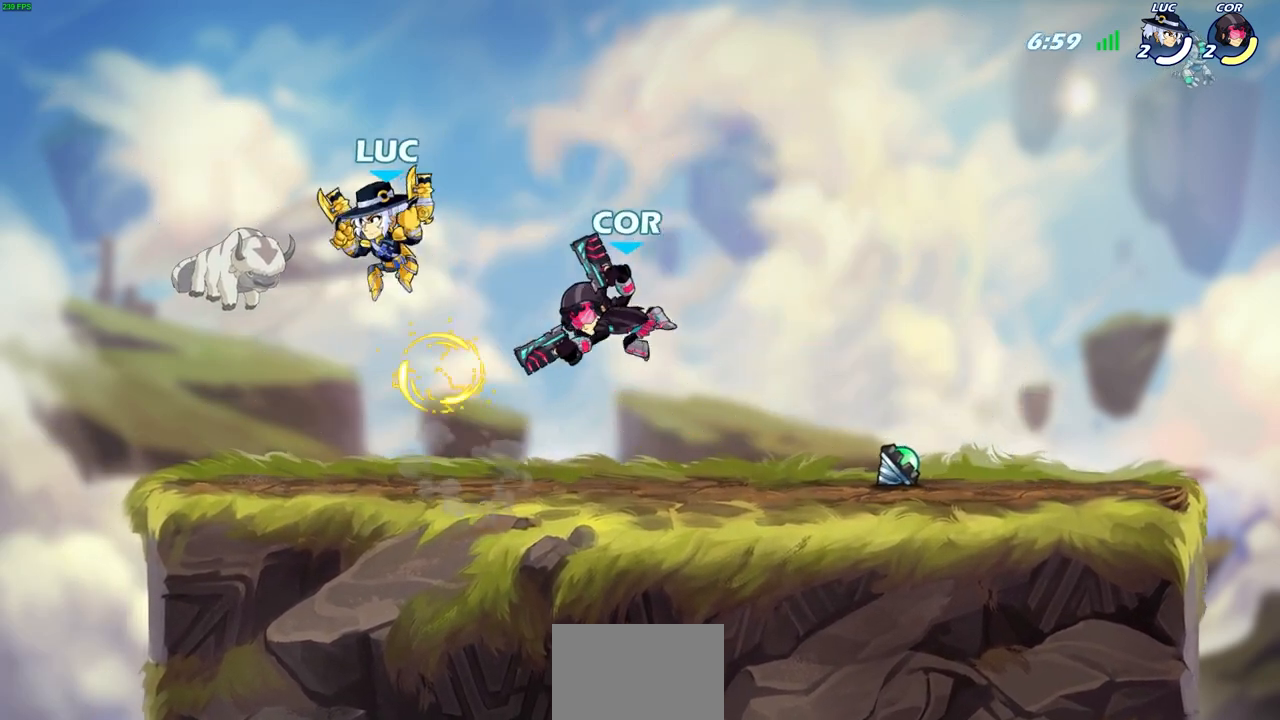
{"buttons": ["L3"], "left_stick": "left", "events": [[133, "left_stick", "down-right"], [250, "SQUARE", "down"], [250, "left_stick", "up-right"], [317, "SQUARE", "up"], [333, "left_stick", "left"], [350, "L3", "down"]]}
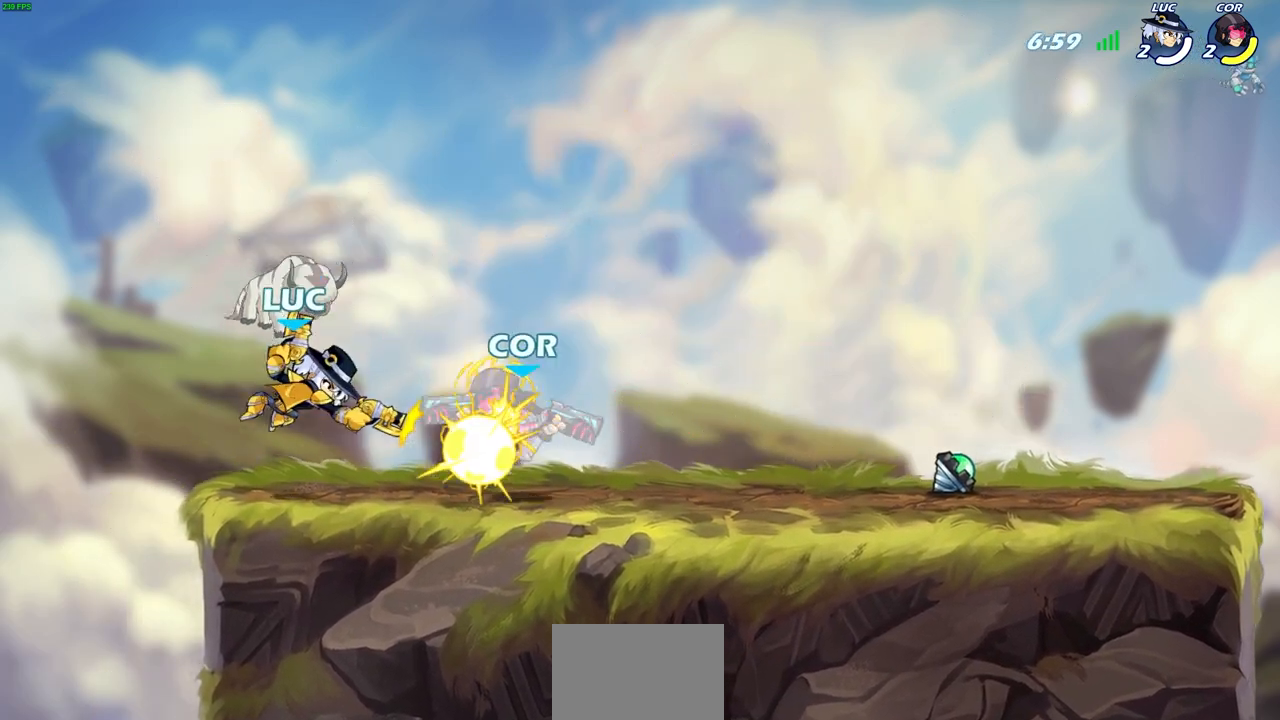
{"buttons": [], "left_stick": "center", "events": [[100, "L3", "up"], [150, "left_stick", "right"], [283, "R2", "down"], [317, "R1", "down"], [367, "SQUARE", "down"], [433, "left_stick", "center"], [450, "R1", "up"], [450, "R2", "up"], [467, "SQUARE", "up"]]}
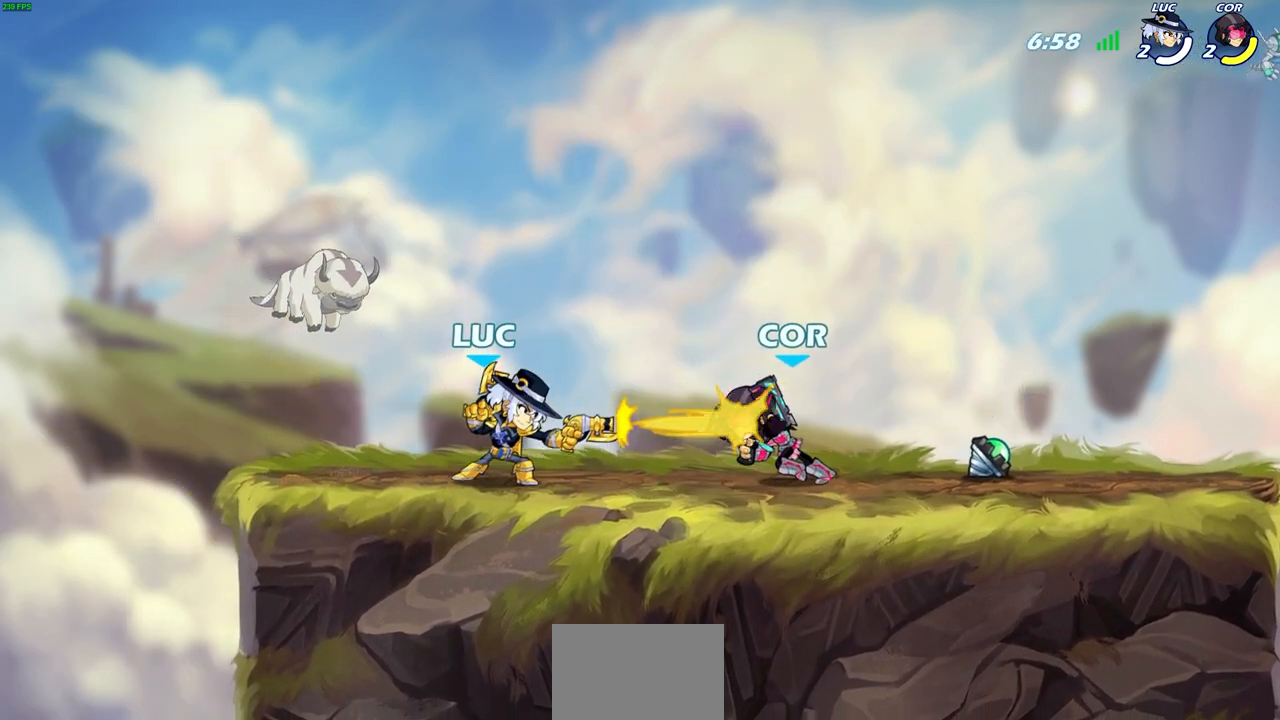
{"buttons": [], "left_stick": "right", "events": [[267, "left_stick", "right"], [333, "CROSS", "down"], [367, "SQUARE", "down"], [417, "CROSS", "up"], [450, "SQUARE", "up"]]}
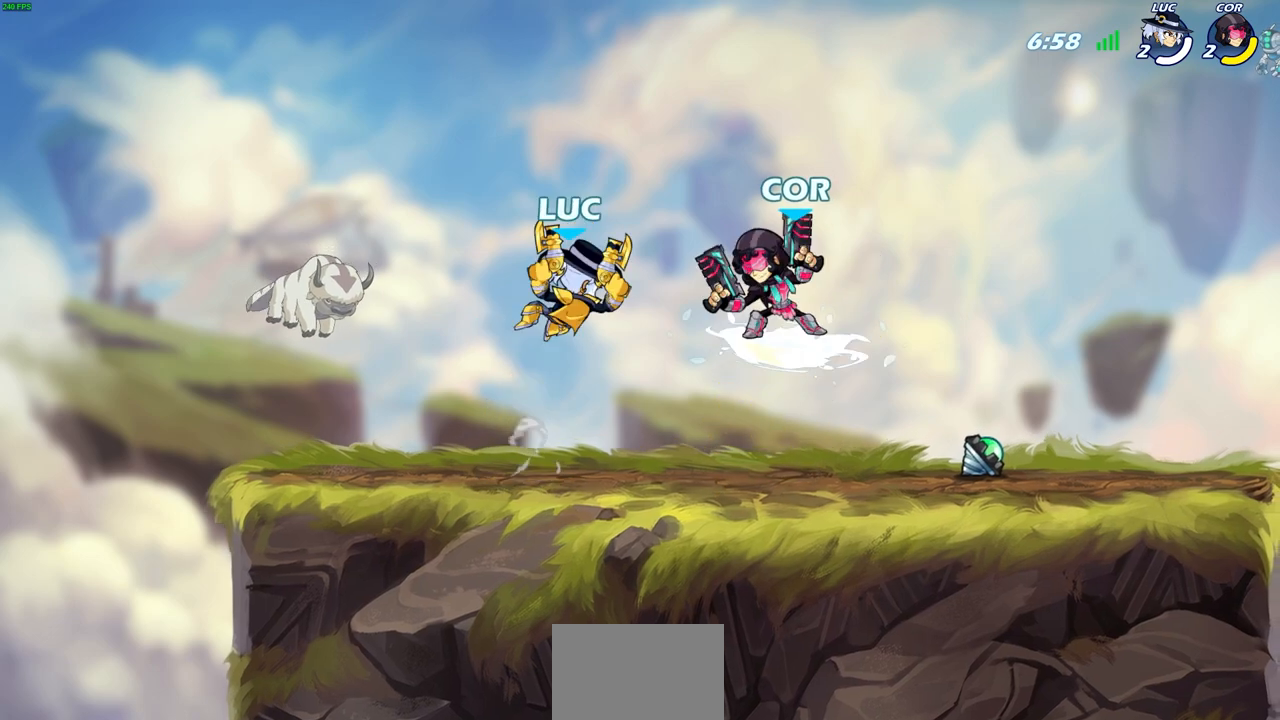
{"buttons": [], "left_stick": "center", "events": [[500, "left_stick", "center"]]}
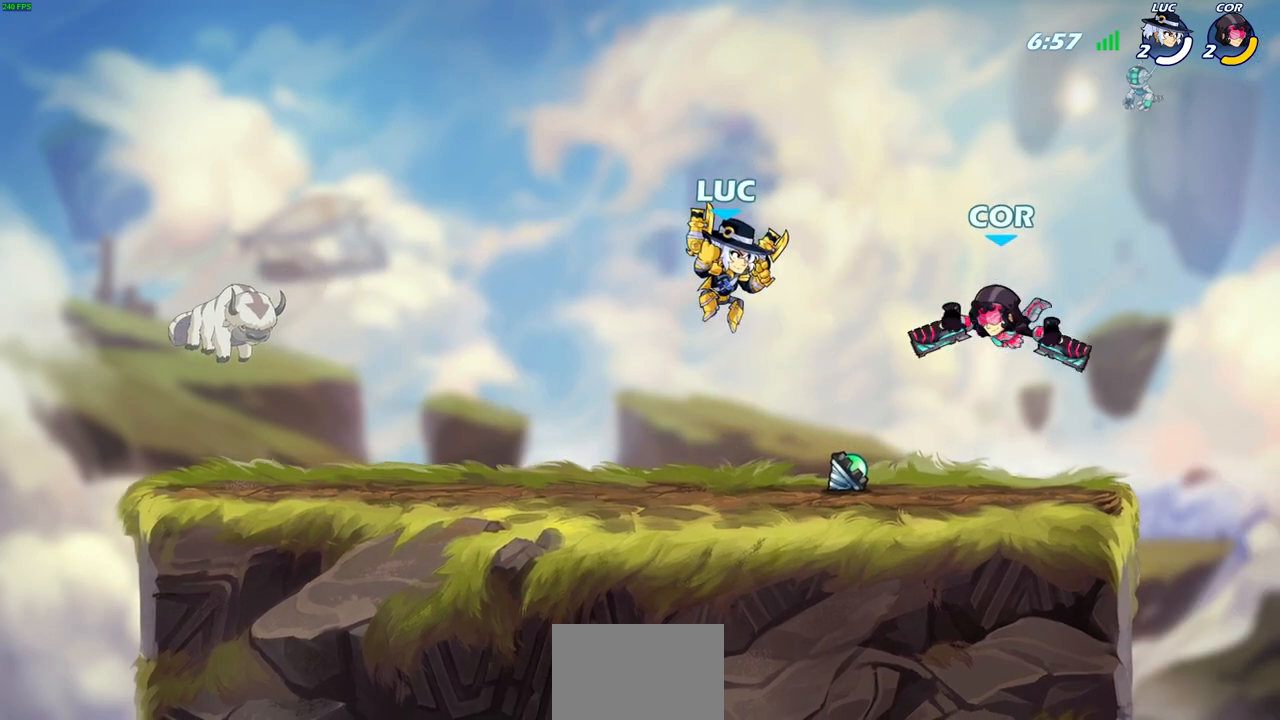
{"buttons": [], "left_stick": "center"}
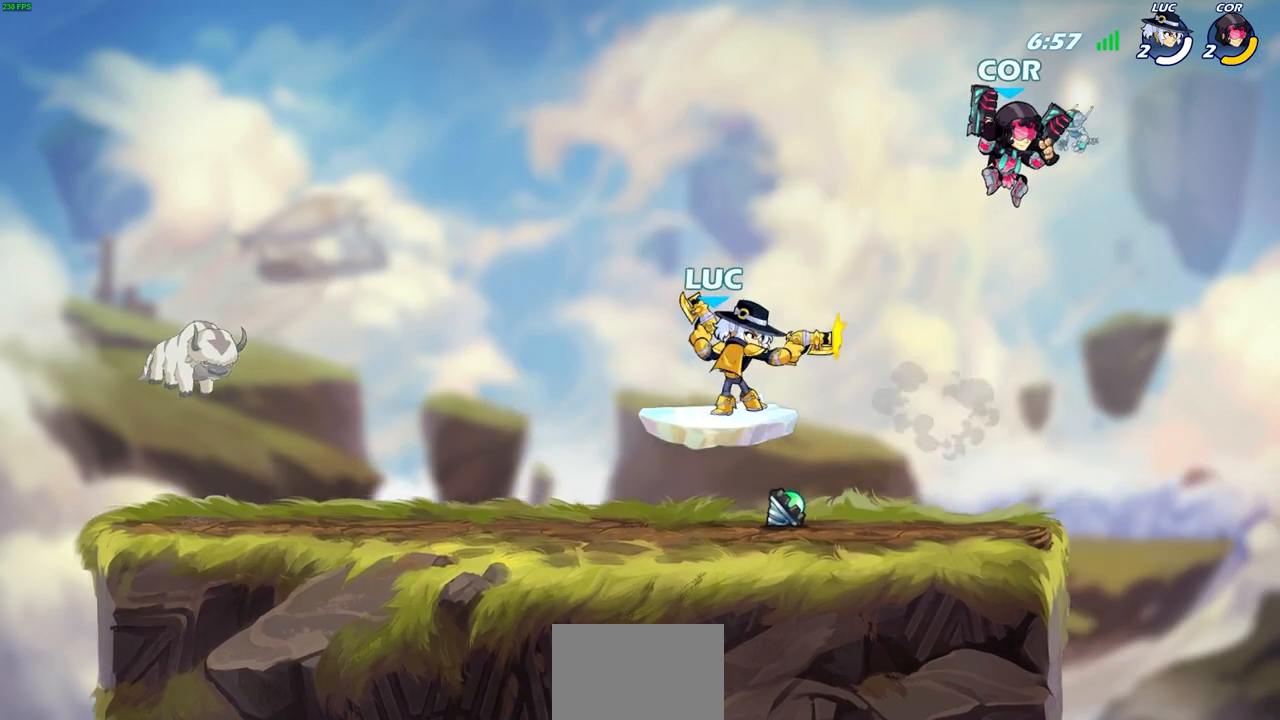
{"buttons": [], "left_stick": "left", "events": [[17, "SQUARE", "down"], [117, "SQUARE", "up"], [217, "left_stick", "up-left"], [267, "left_stick", "left"], [317, "CROSS", "down"], [483, "CROSS", "up"]]}
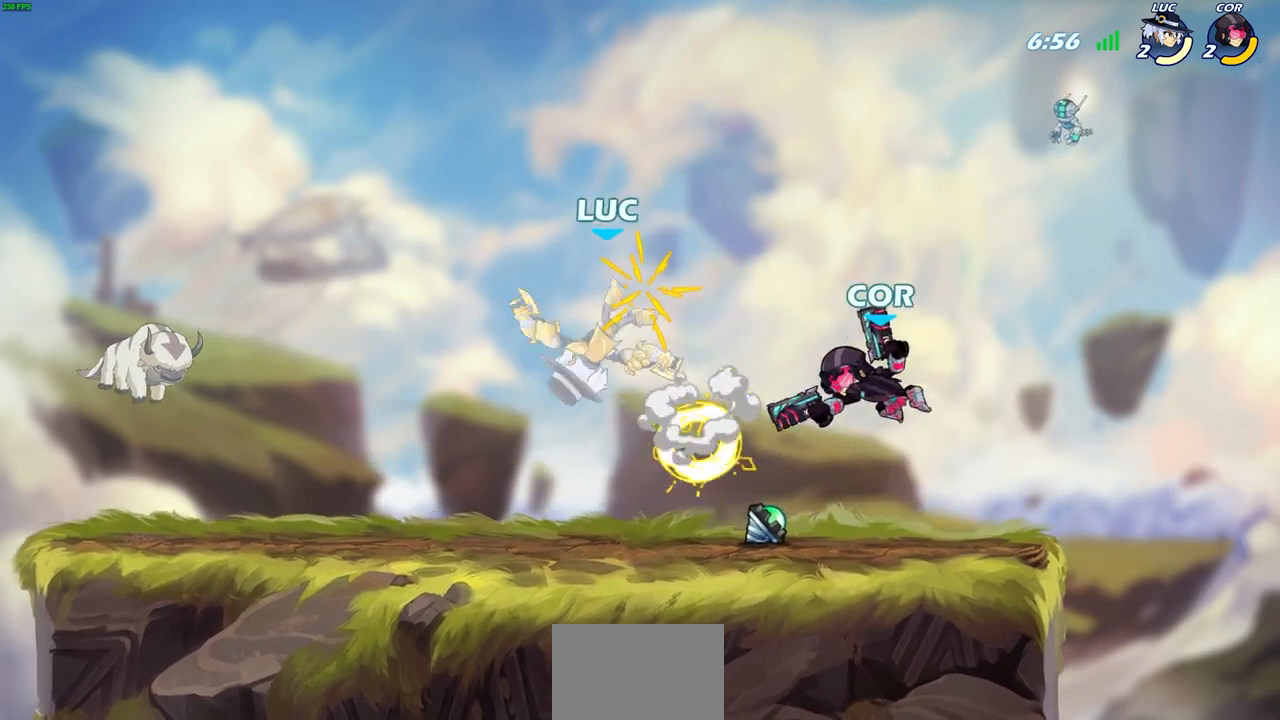
{"buttons": [], "left_stick": "up-right", "events": [[83, "left_stick", "up-right"], [217, "left_stick", "left"], [283, "CROSS", "down"], [350, "left_stick", "up-right"], [467, "CROSS", "up"]]}
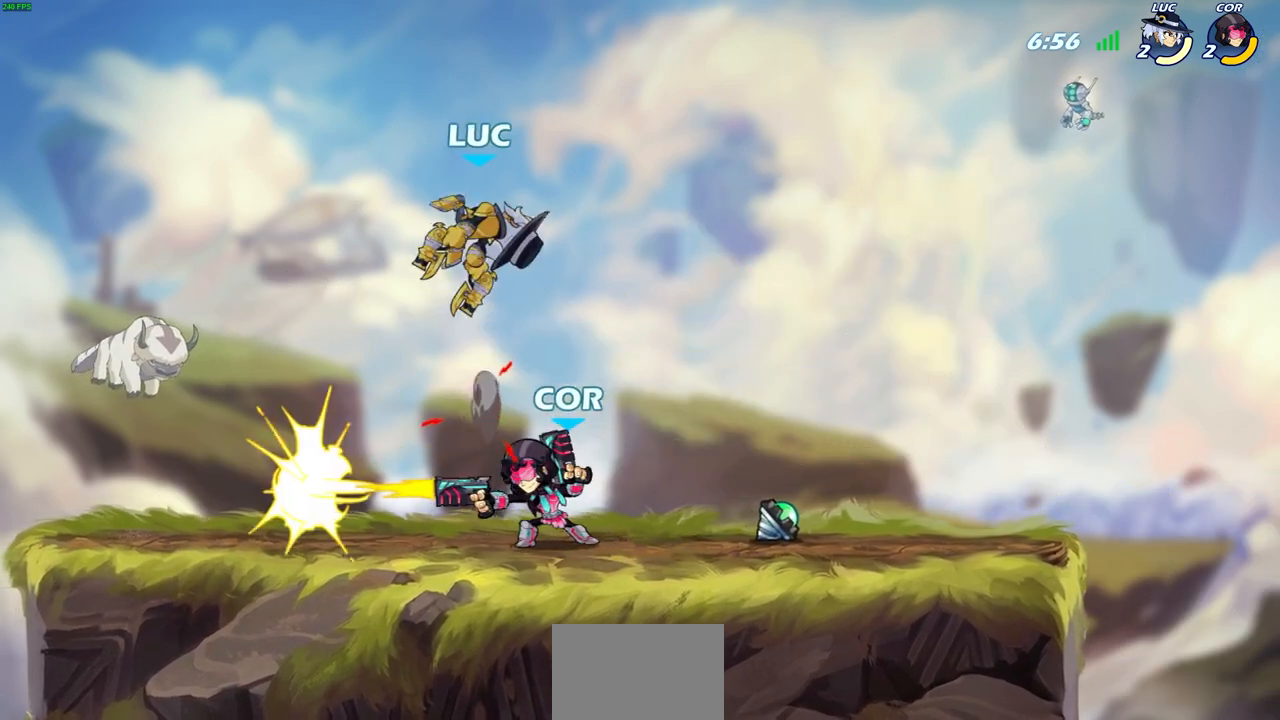
{"buttons": [], "left_stick": "center", "events": [[100, "left_stick", "down-left"], [217, "SQUARE", "down"], [283, "SQUARE", "up"], [283, "left_stick", "center"]]}
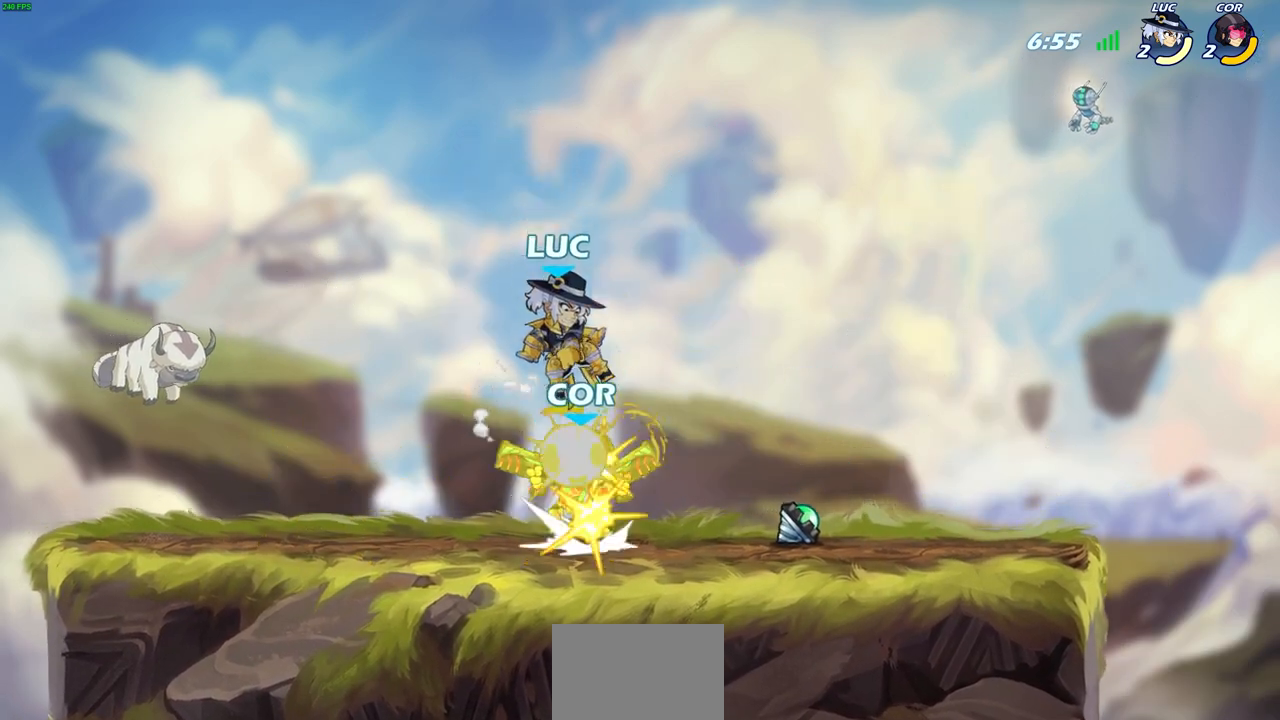
{"buttons": [], "left_stick": "right", "events": [[383, "left_stick", "right"]]}
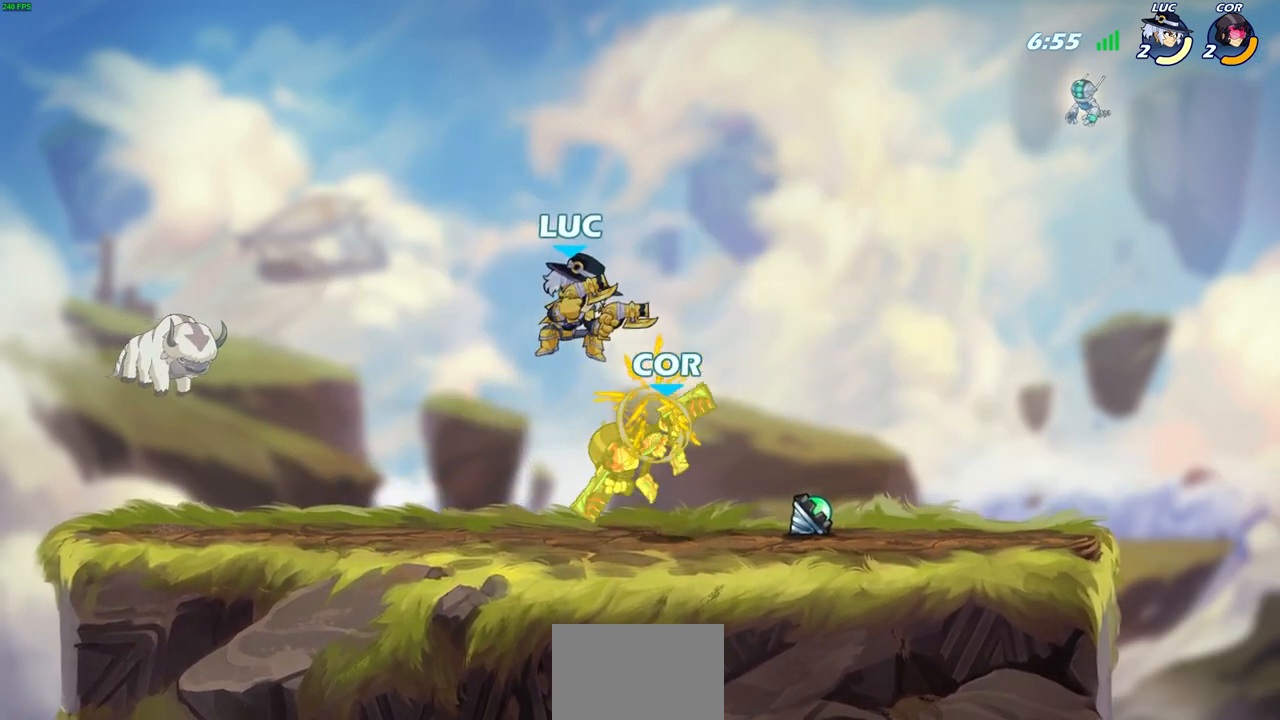
{"buttons": [], "left_stick": "up-right", "events": [[133, "left_stick", "up-right"], [200, "CIRCLE", "down"], [283, "CIRCLE", "up"]]}
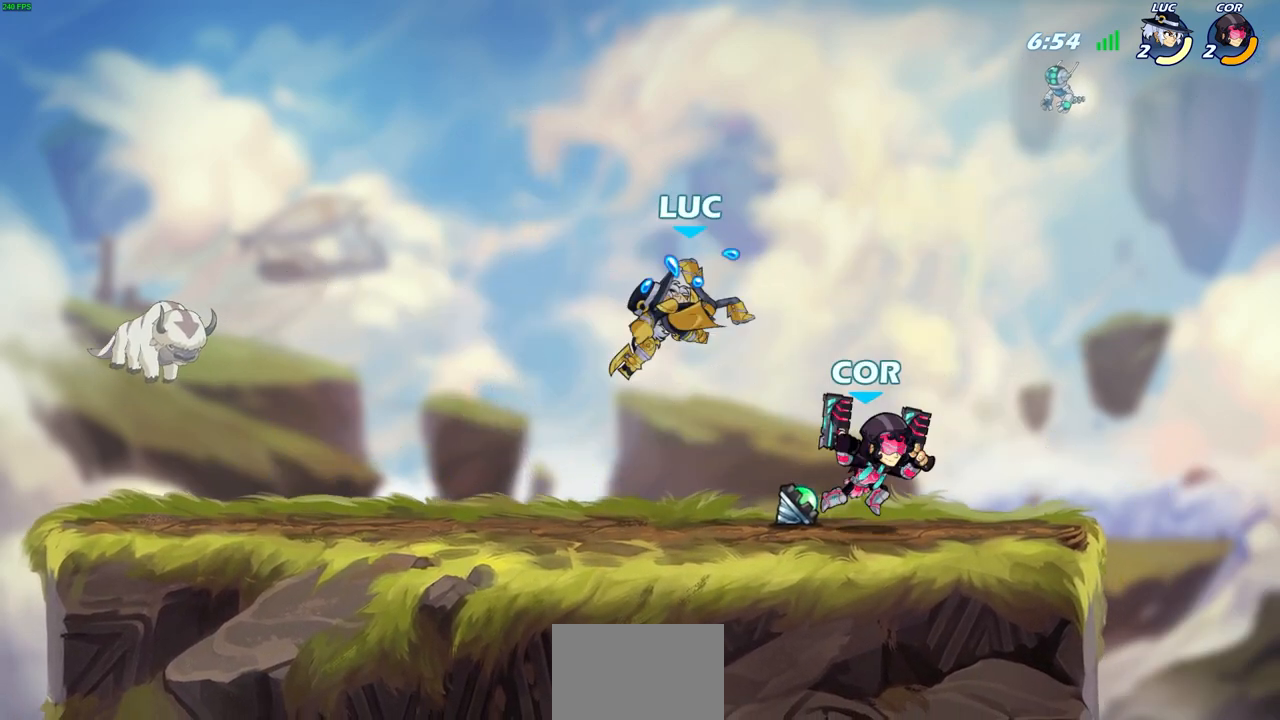
{"buttons": [], "left_stick": "right", "events": [[117, "left_stick", "right"]]}
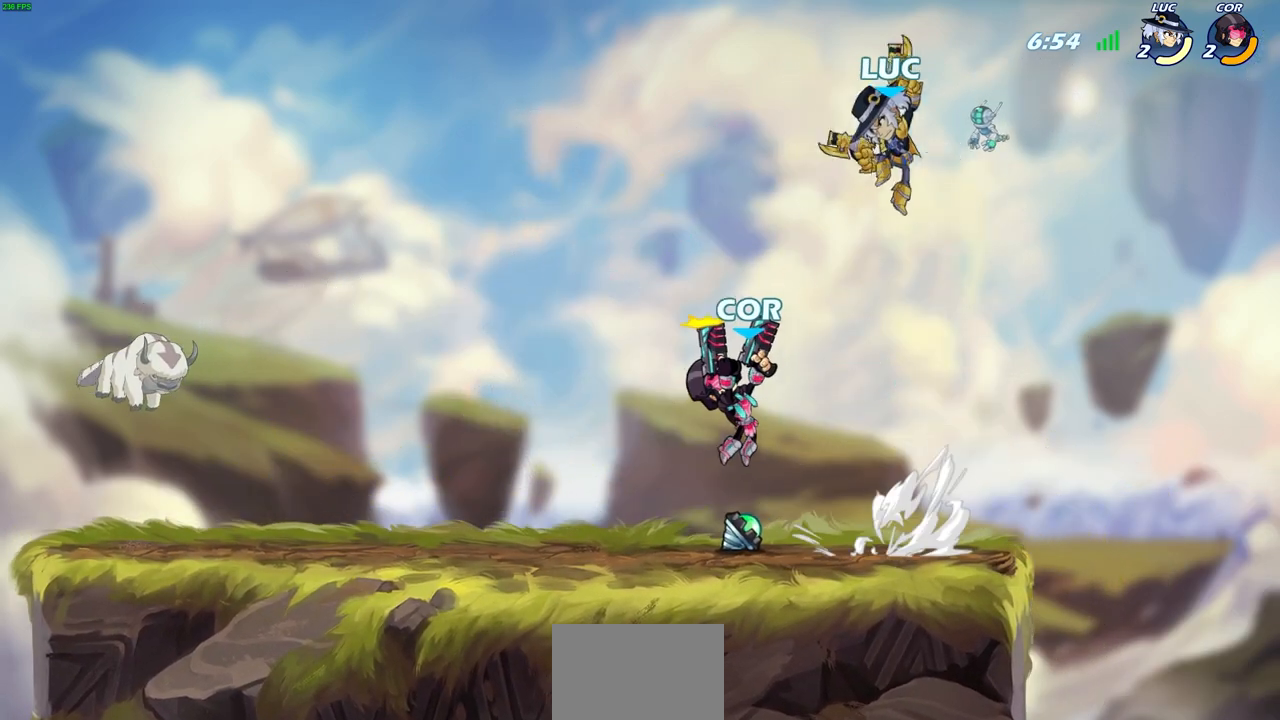
{"buttons": ["SQUARE"], "left_stick": "left", "events": [[183, "left_stick", "left"], [450, "SQUARE", "down"]]}
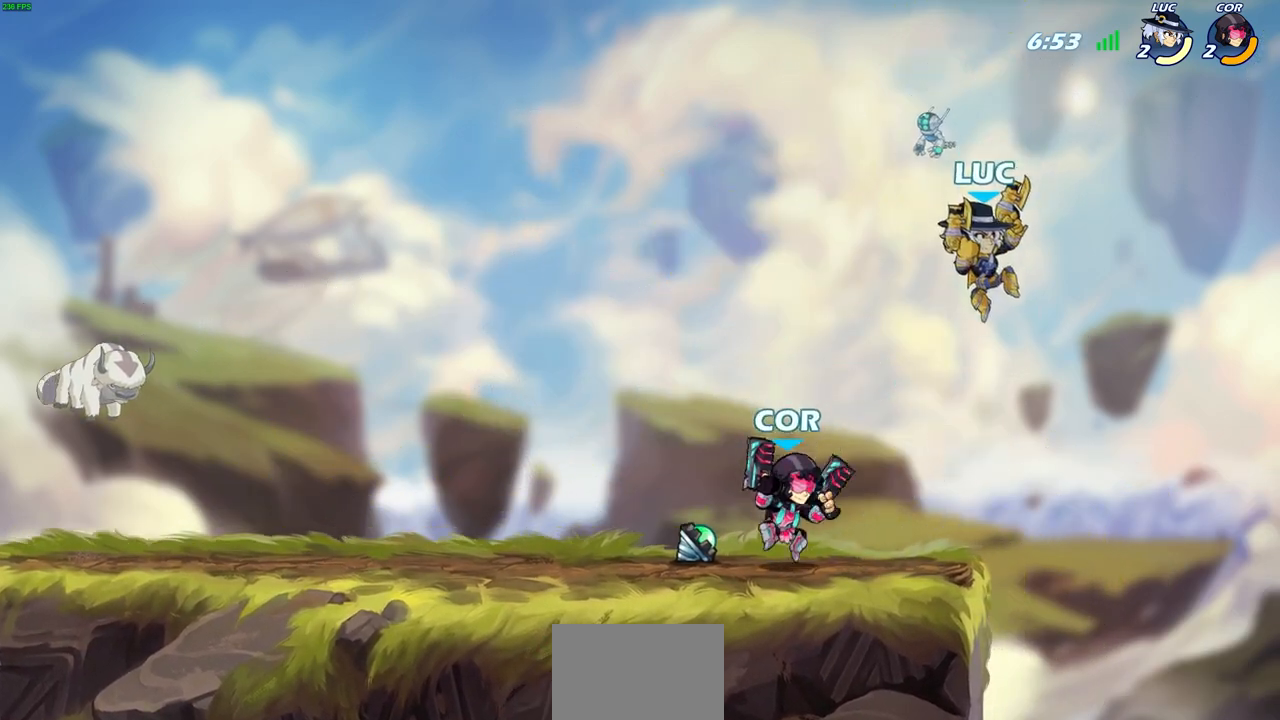
{"buttons": [], "left_stick": "up-left", "events": [[17, "SQUARE", "up"], [50, "left_stick", "up-right"], [100, "left_stick", "right"], [367, "left_stick", "up-left"]]}
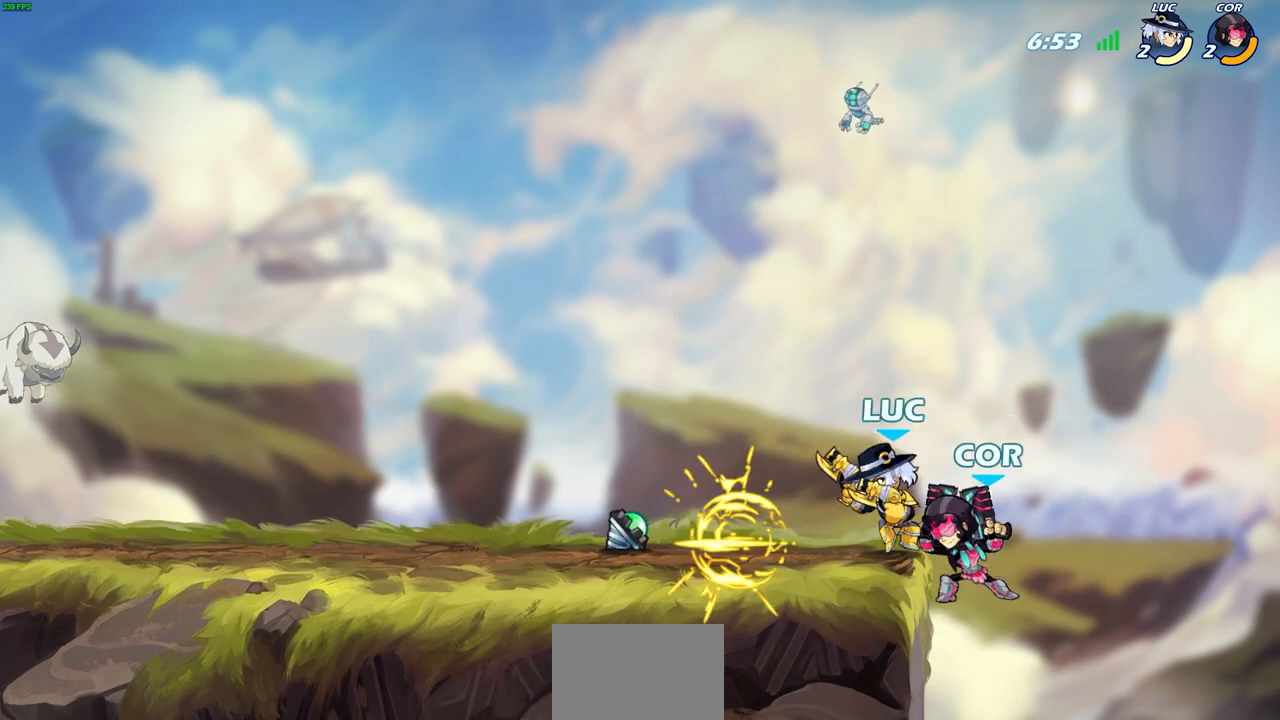
{"buttons": [], "left_stick": "center", "events": [[17, "left_stick", "right"], [233, "left_stick", "down-left"], [317, "SQUARE", "down"], [383, "SQUARE", "up"], [417, "left_stick", "center"]]}
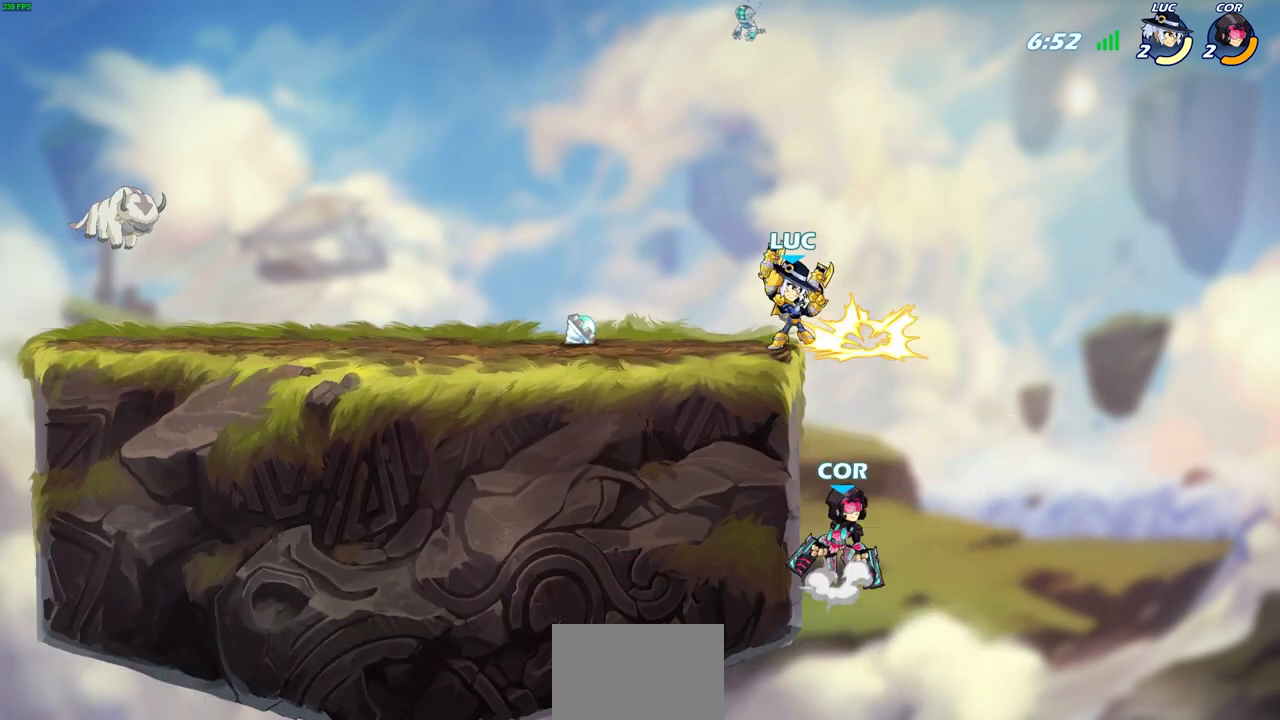
{"buttons": ["CROSS"], "left_stick": "right", "events": [[350, "left_stick", "right"], [500, "CROSS", "down"]]}
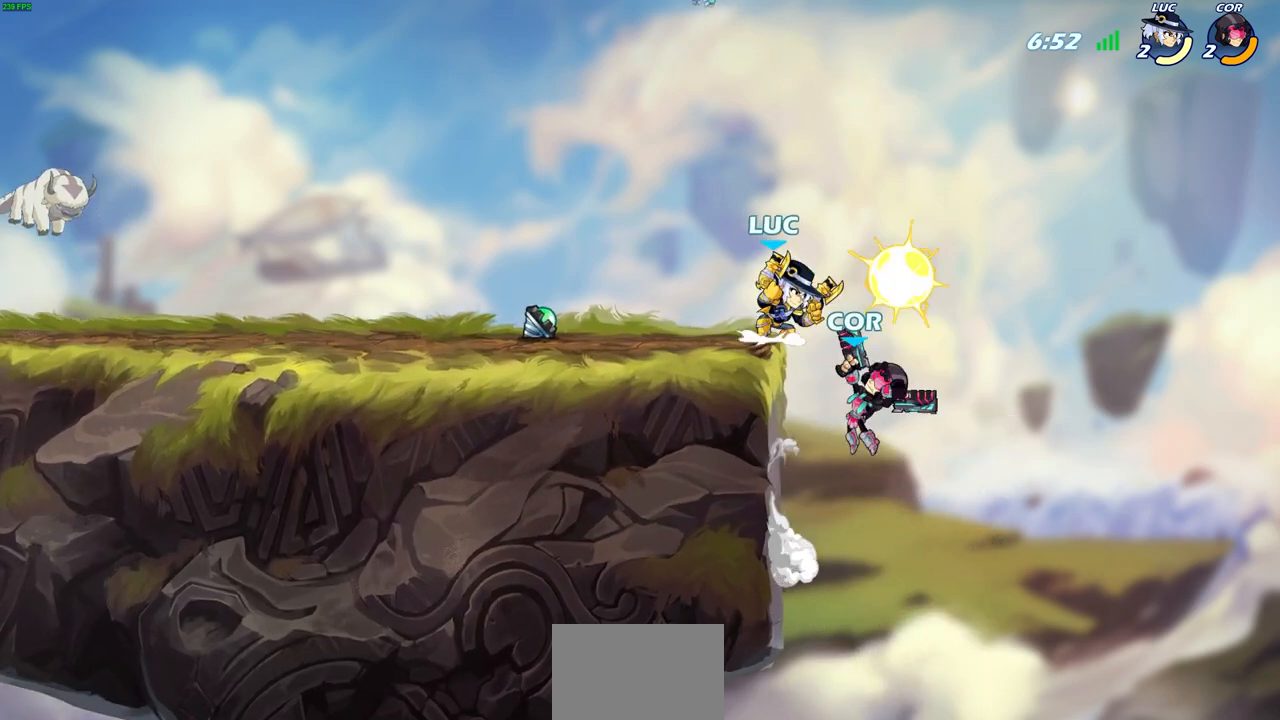
{"buttons": ["CIRCLE"], "left_stick": "down", "events": [[117, "CROSS", "up"], [150, "CIRCLE", "down"], [150, "left_stick", "down"]]}
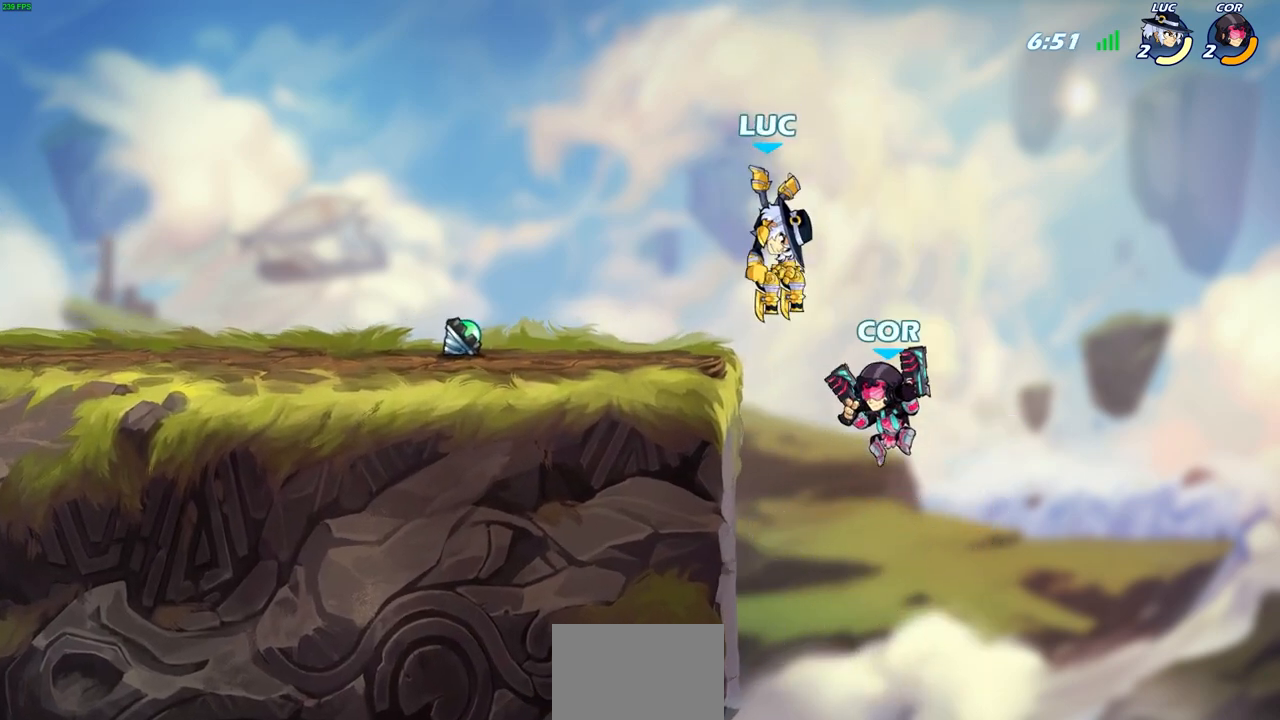
{"buttons": [], "left_stick": "center", "events": [[67, "CIRCLE", "up"], [83, "left_stick", "center"]]}
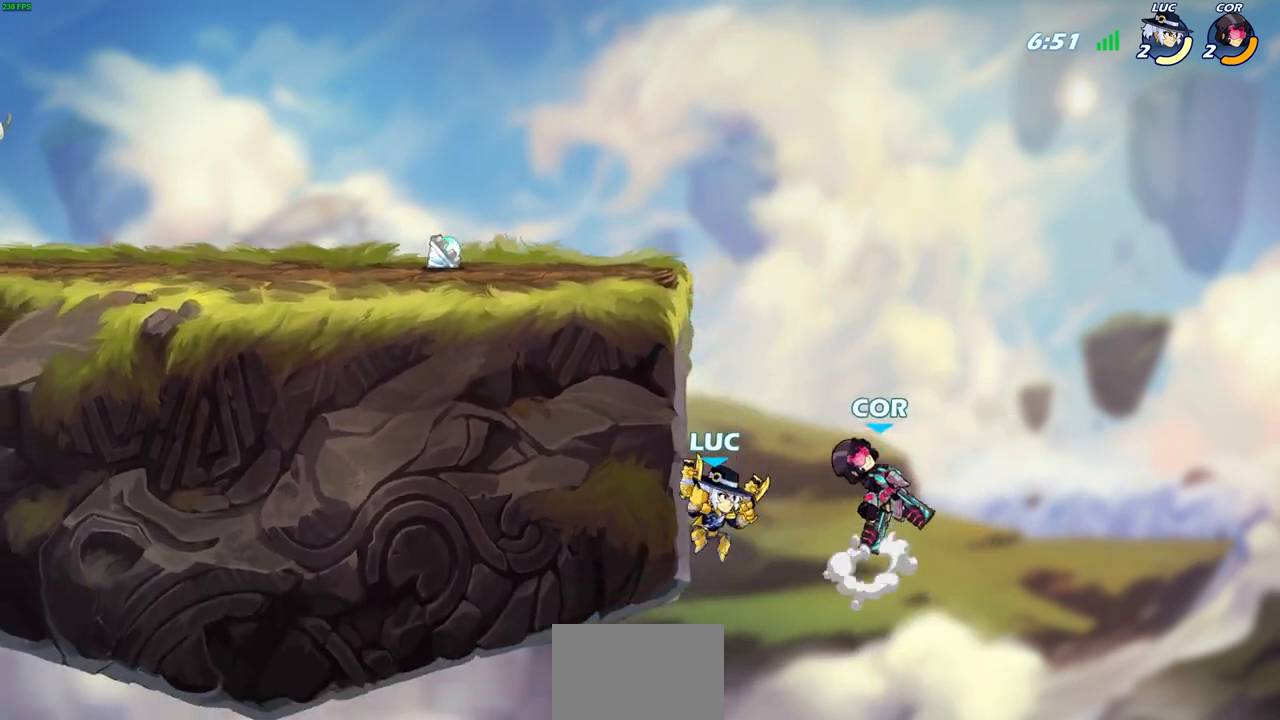
{"buttons": ["L3"], "left_stick": "left", "events": [[50, "left_stick", "right"], [150, "CROSS", "down"], [217, "CIRCLE", "down"], [233, "CROSS", "up"], [300, "CIRCLE", "up"], [350, "left_stick", "up"], [417, "left_stick", "left"], [450, "L3", "down"]]}
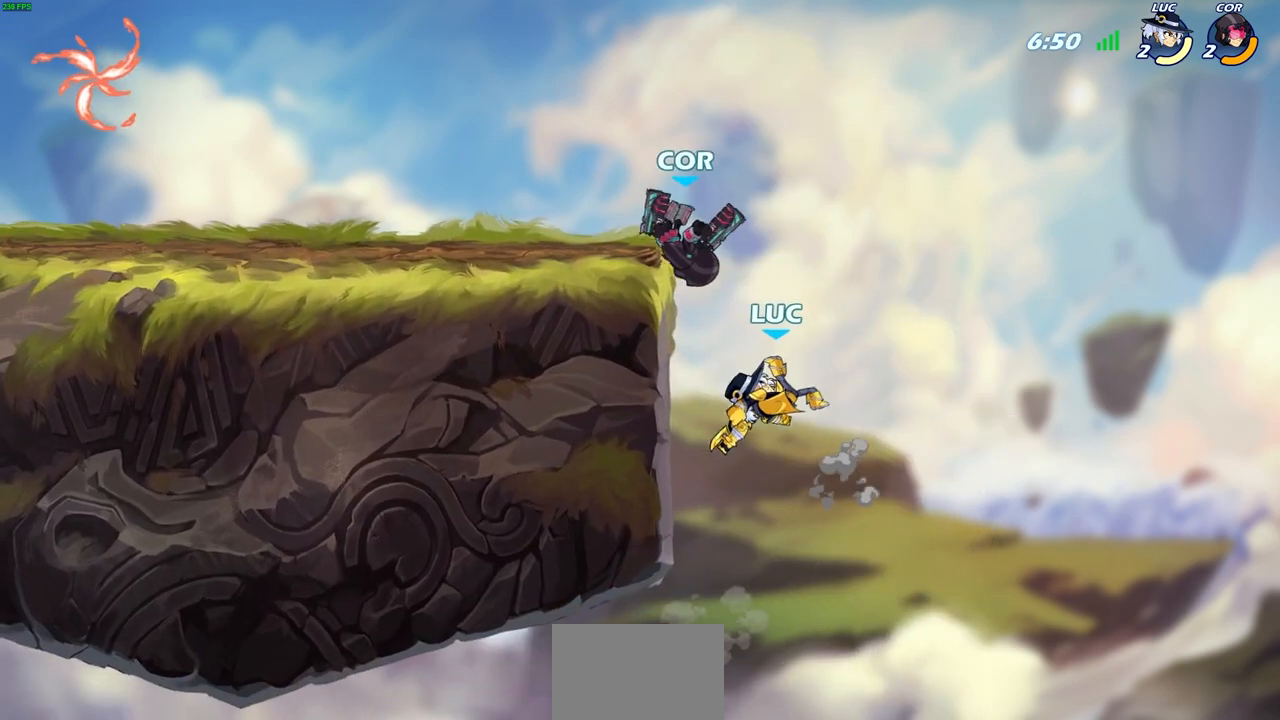
{"buttons": [], "left_stick": "right", "events": [[117, "L3", "up"], [250, "left_stick", "right"]]}